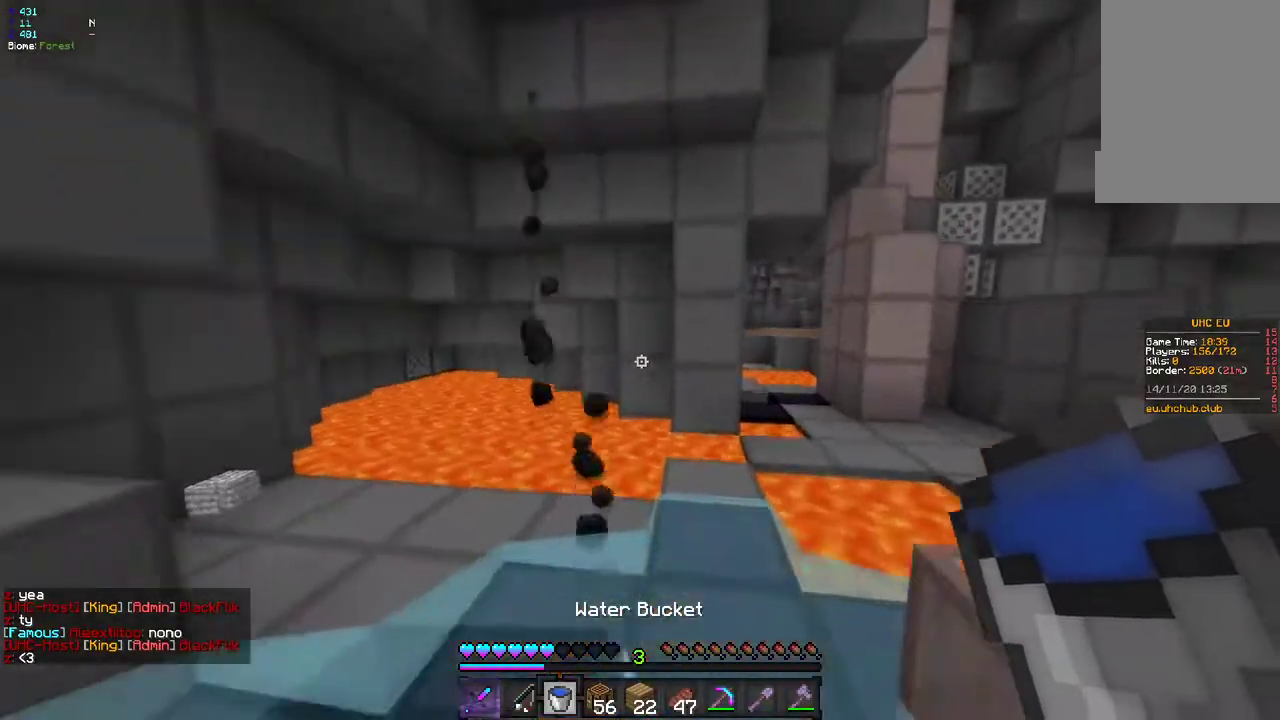
Gameplay with keyboard and mouse; each line is a JSON object with the keys and mouse buttons held at the frame after it. "events" lists presses ("down") and releases ("up") of "d", "q", "s", "z", "mouse_left" and "mouse_right" between this image and that frame as [ms after this image, input, new state], when the widget could be followed in between. "mouse_left", "mouse_right" = the "left", "right" buttons of the "mouse" list. No other keys are recorded. Fast repeated clicks can show as one long hold. Mouse movement is not recorded.
{"keys": ["q", "z"], "mouse": [], "events": [[200, "d", "down"], [433, "d", "up"], [467, "q", "down"]]}
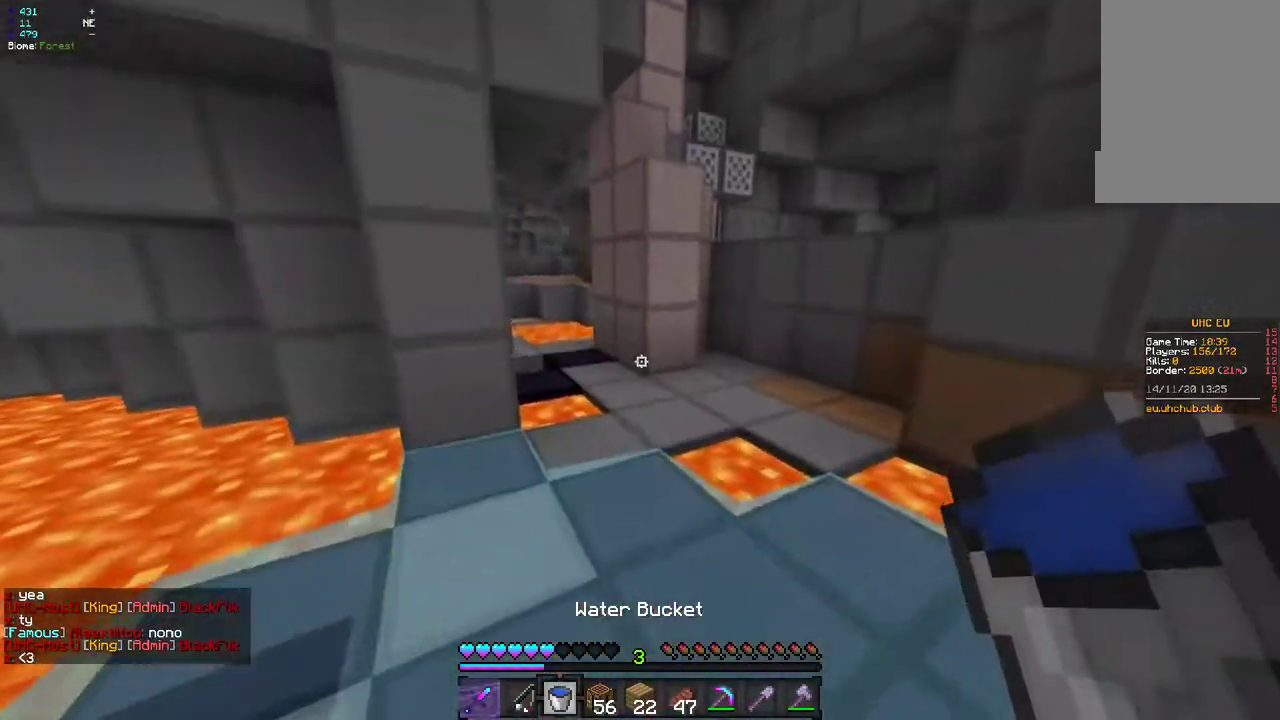
{"keys": ["z"], "mouse": ["right"], "events": [[250, "q", "up"], [467, "mouse_right", "down"]]}
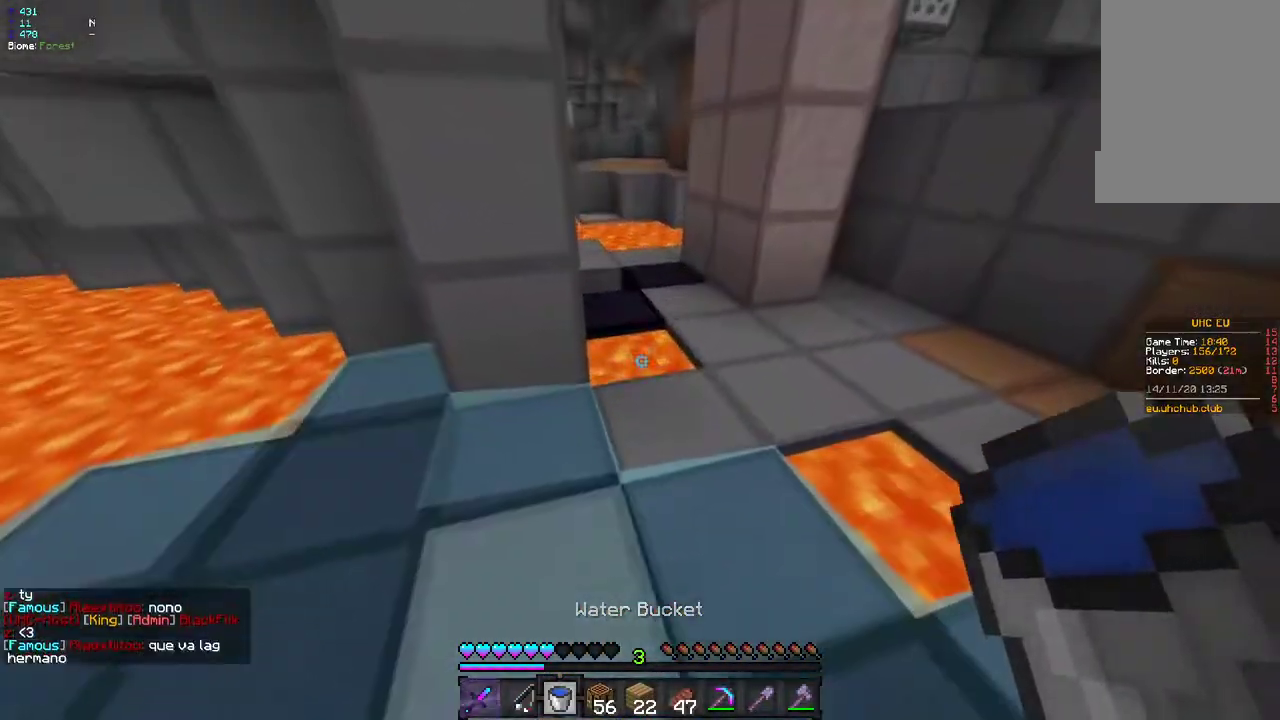
{"keys": ["d", "z"], "mouse": [], "events": [[100, "d", "down"], [233, "mouse_right", "up"], [367, "d", "up"], [450, "d", "down"]]}
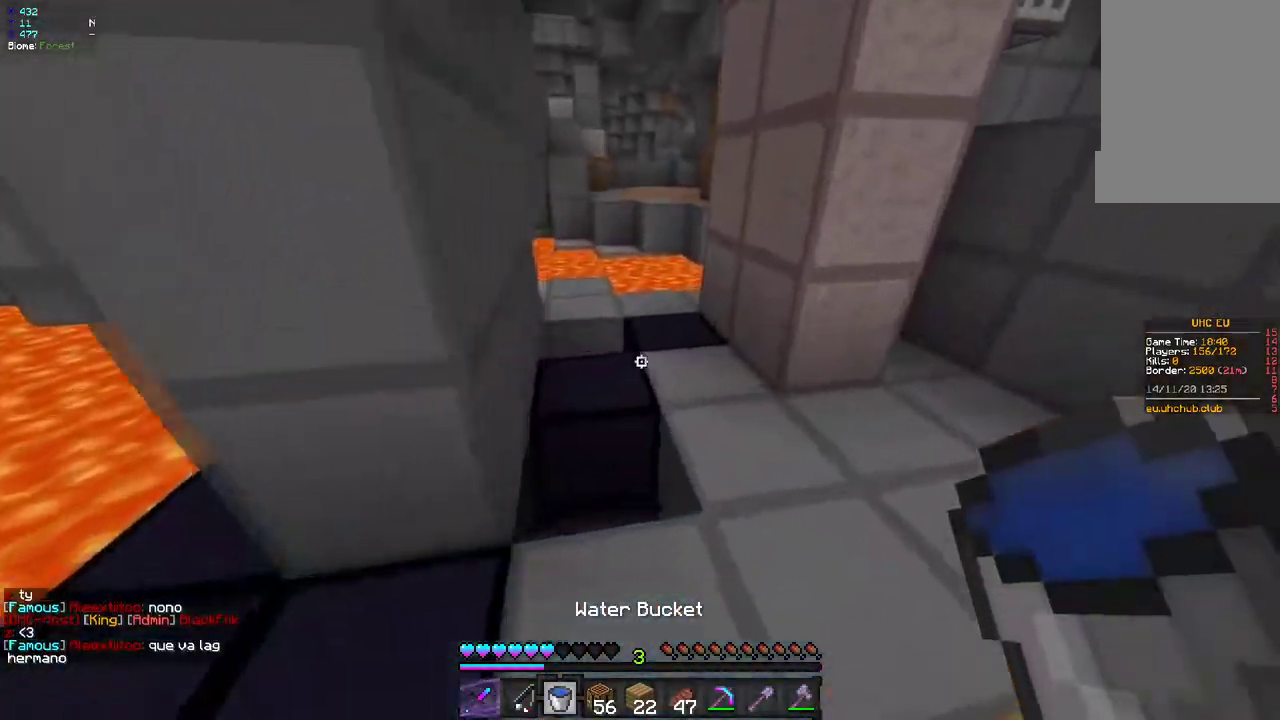
{"keys": ["z"], "mouse": [], "events": [[133, "d", "up"]]}
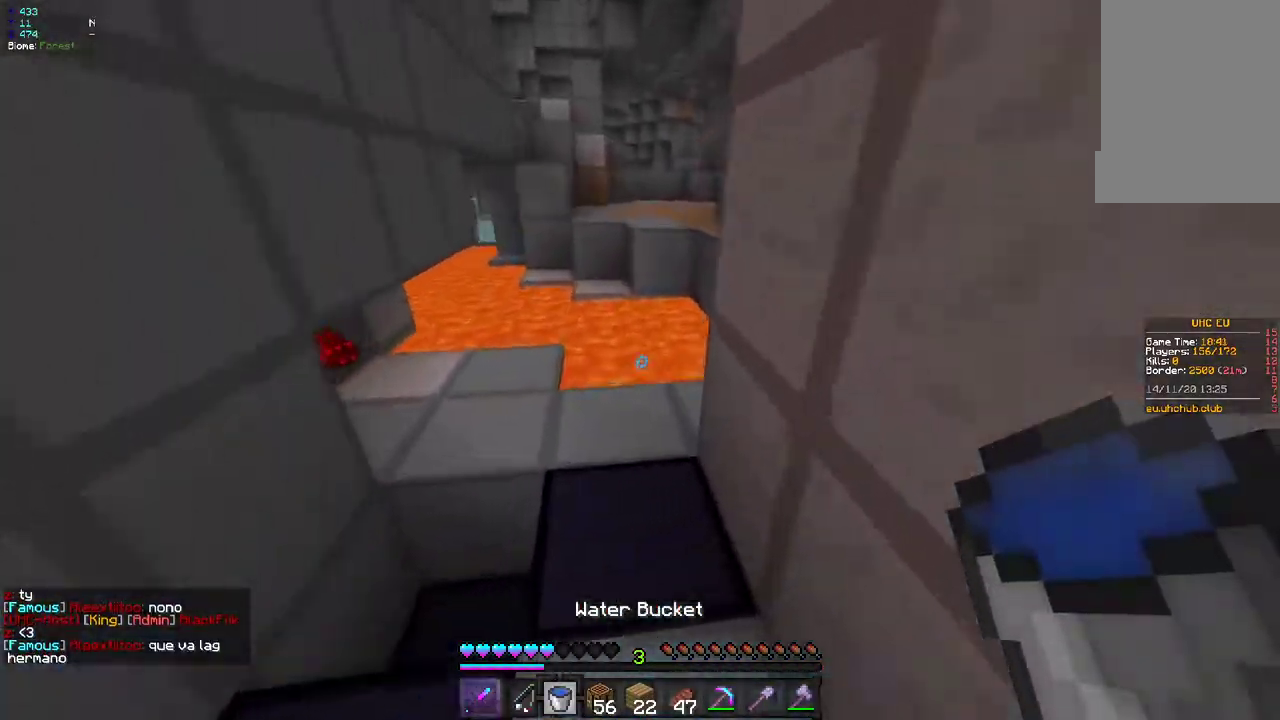
{"keys": ["z"], "mouse": ["right"], "events": [[133, "q", "down"], [367, "mouse_right", "down"], [433, "q", "up"]]}
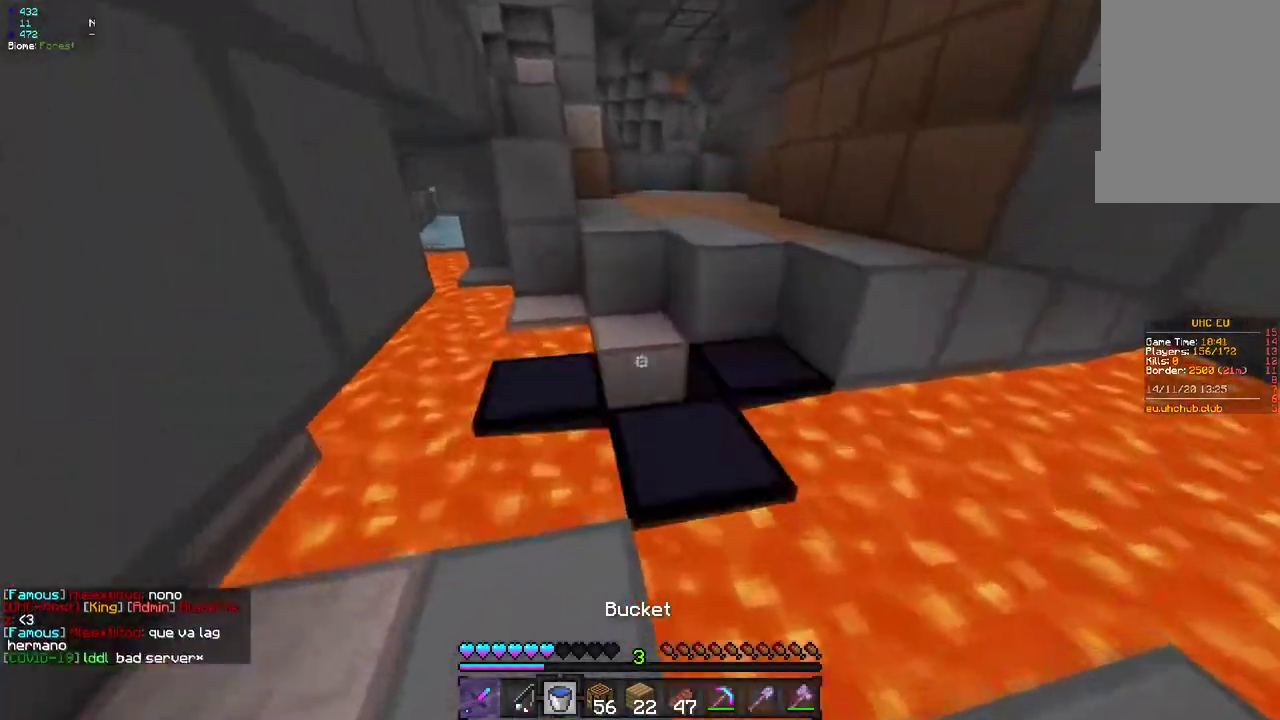
{"keys": ["z"], "mouse": [], "events": [[117, "mouse_right", "up"]]}
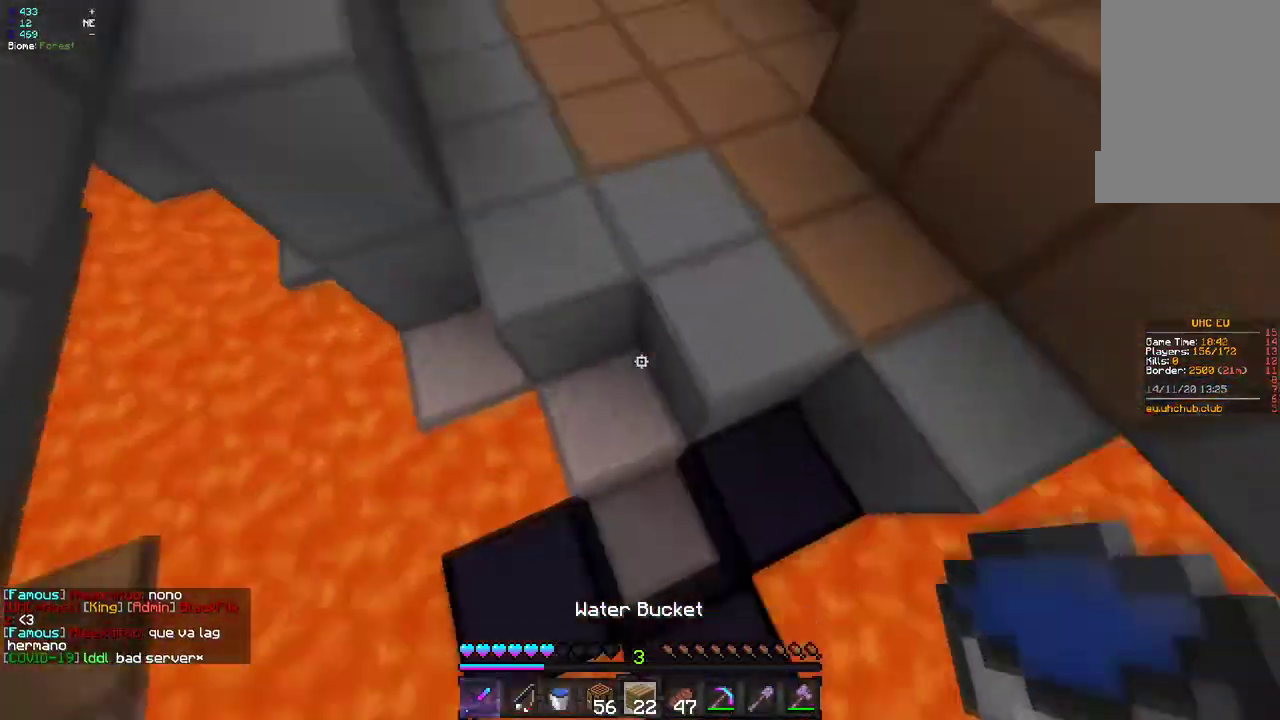
{"keys": ["z"], "mouse": [], "events": [[17, "mouse_right", "down"], [150, "mouse_right", "up"]]}
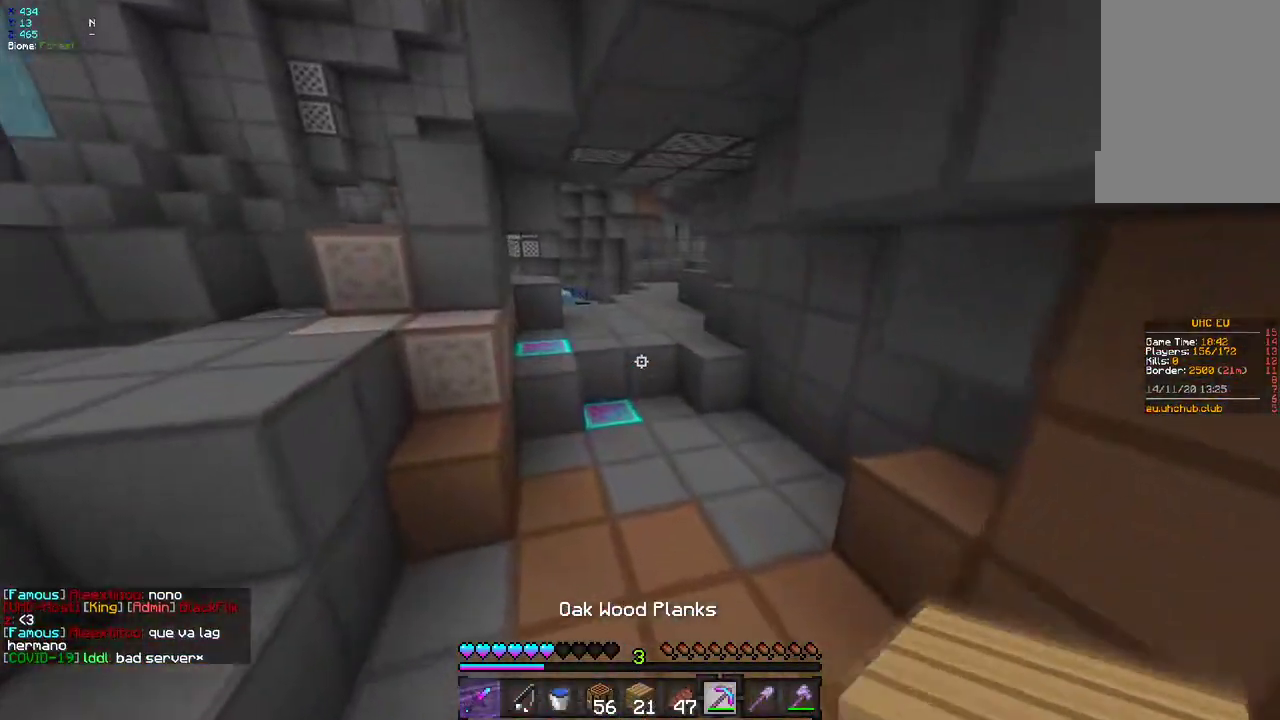
{"keys": ["d", "z"], "mouse": ["left"], "events": [[133, "d", "down"], [333, "mouse_left", "down"], [350, "d", "up"], [467, "d", "down"]]}
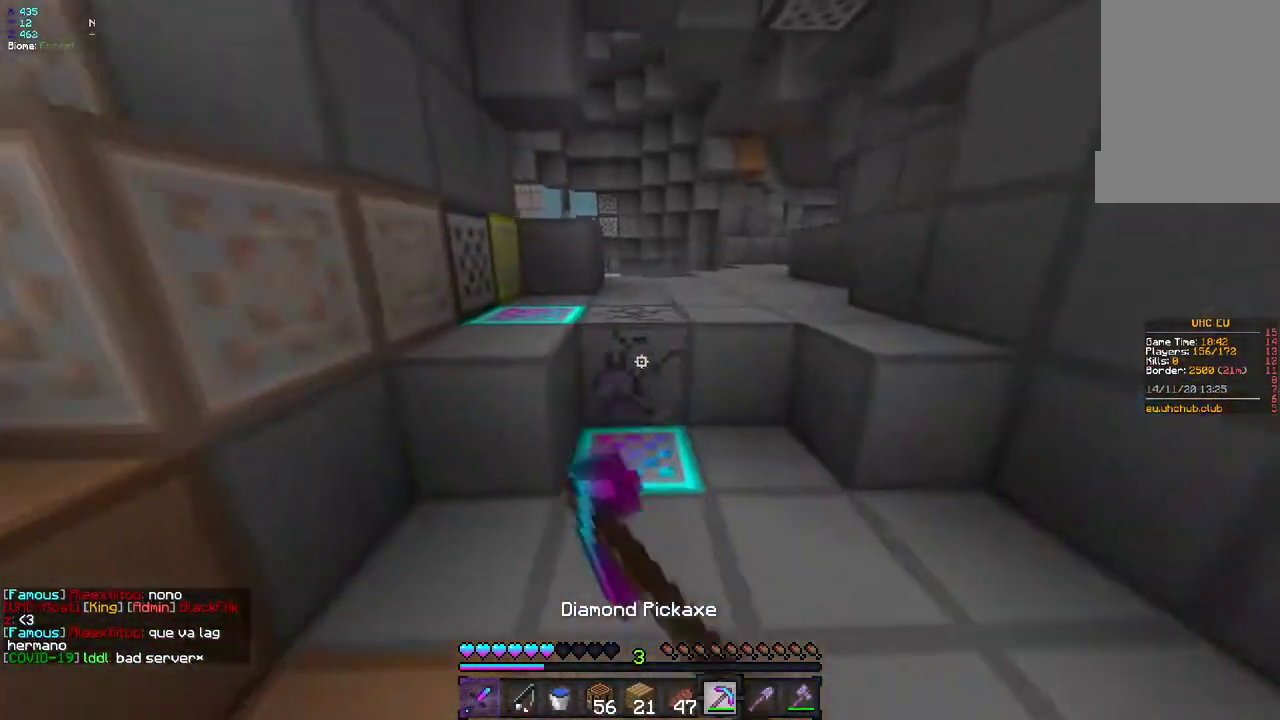
{"keys": ["z"], "mouse": ["left"], "events": [[117, "d", "up"]]}
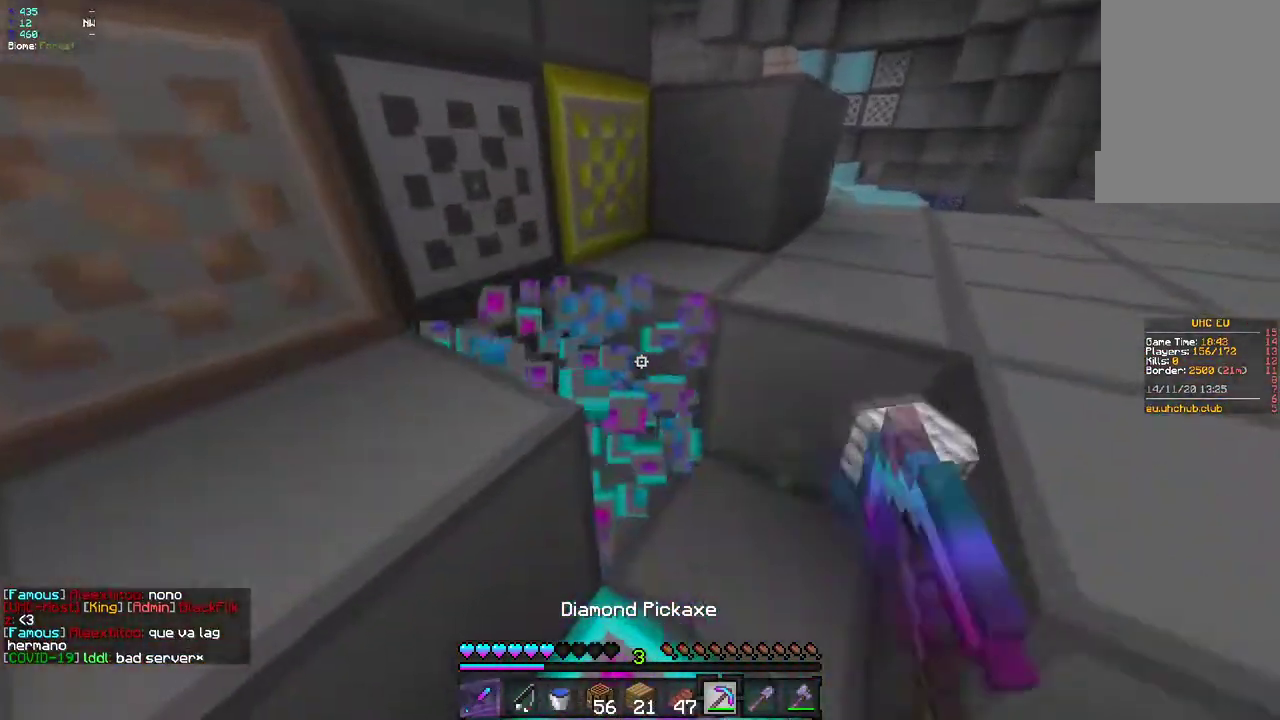
{"keys": ["q"], "mouse": ["left"], "events": [[17, "d", "down"], [183, "z", "up"], [217, "d", "up"], [350, "q", "down"]]}
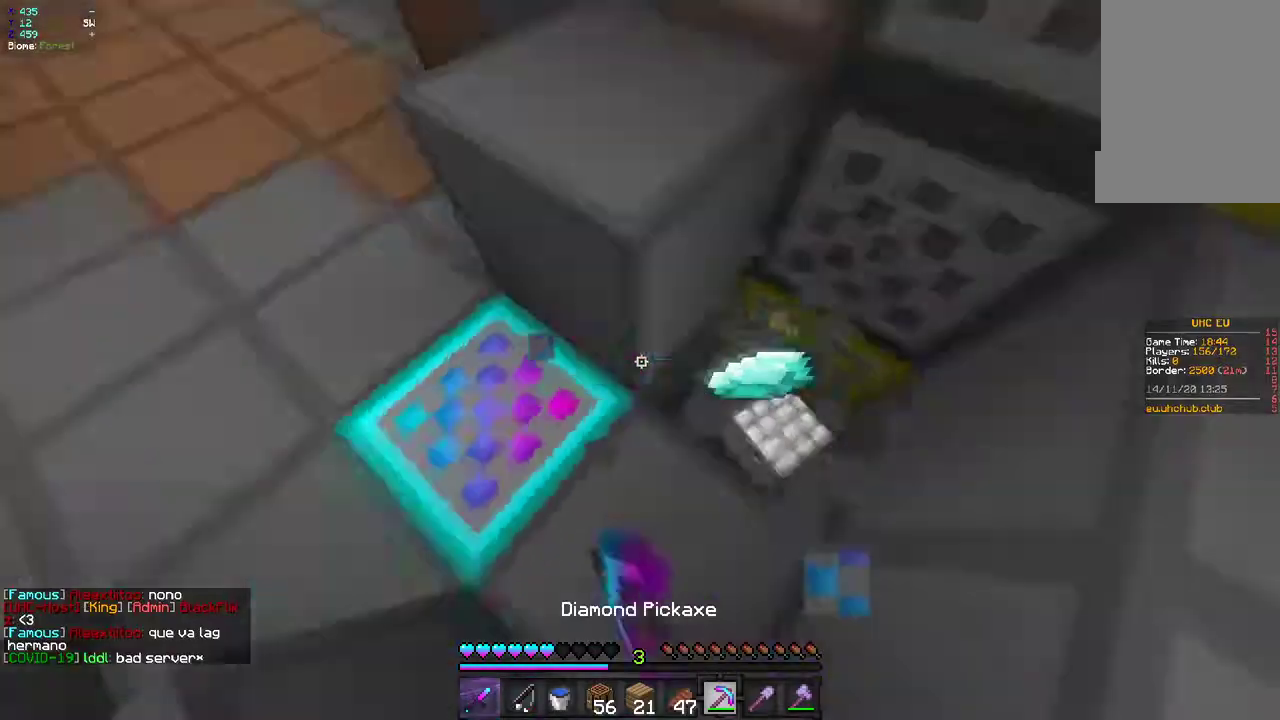
{"keys": ["q", "z"], "mouse": ["left"], "events": [[133, "q", "up"], [383, "q", "down"], [383, "z", "down"]]}
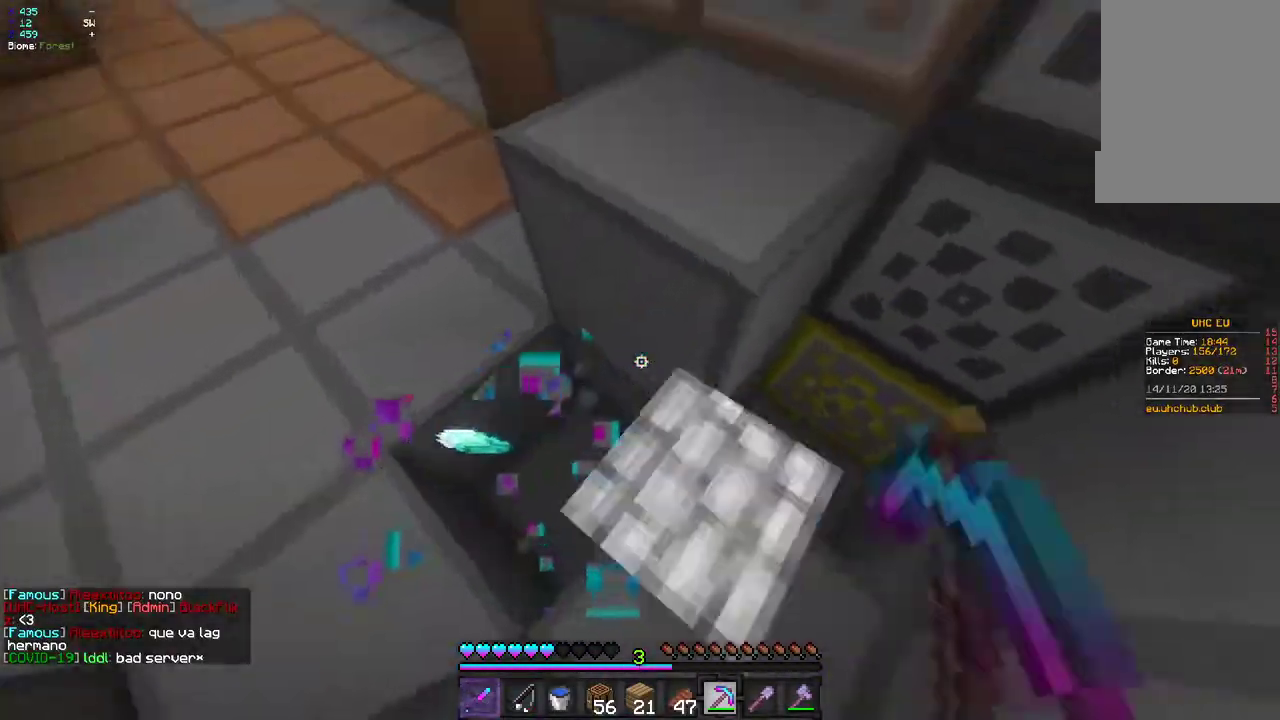
{"keys": [], "mouse": ["left"], "events": [[17, "z", "up"], [50, "q", "up"], [167, "z", "down"], [183, "q", "down"], [350, "q", "up"], [433, "z", "up"]]}
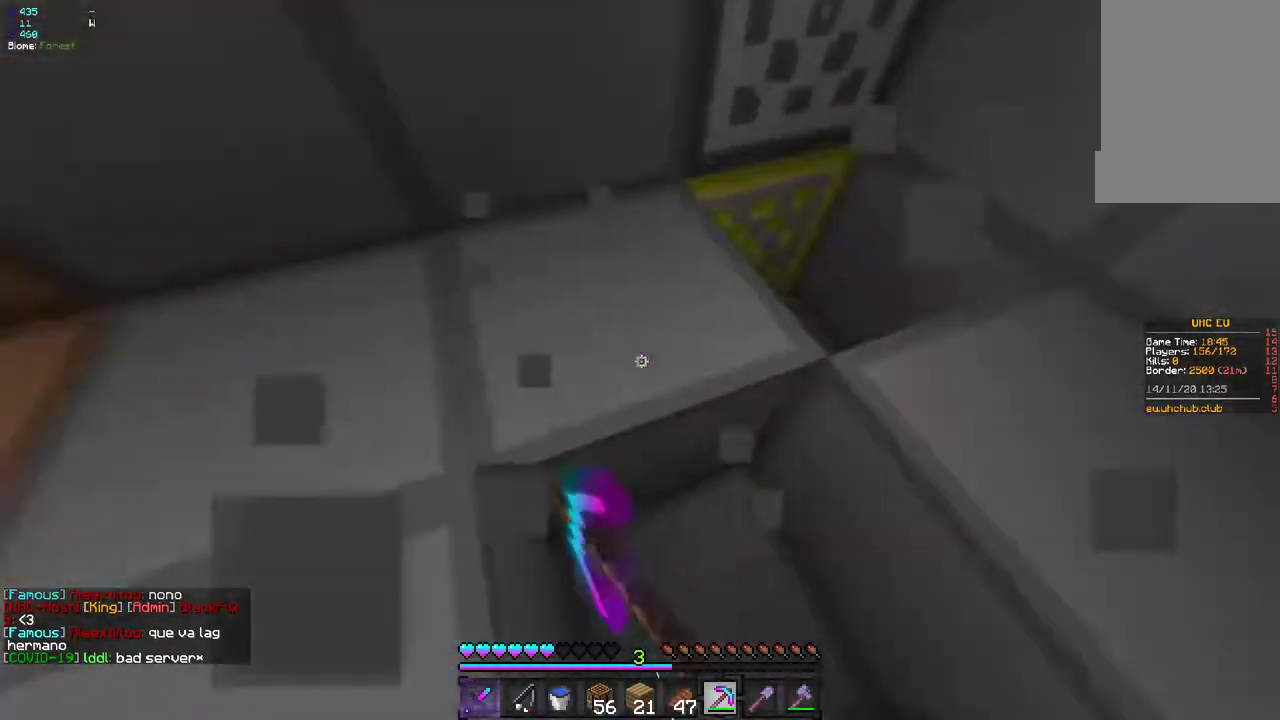
{"keys": ["q", "z"], "mouse": ["left"], "events": [[117, "z", "down"], [433, "q", "down"]]}
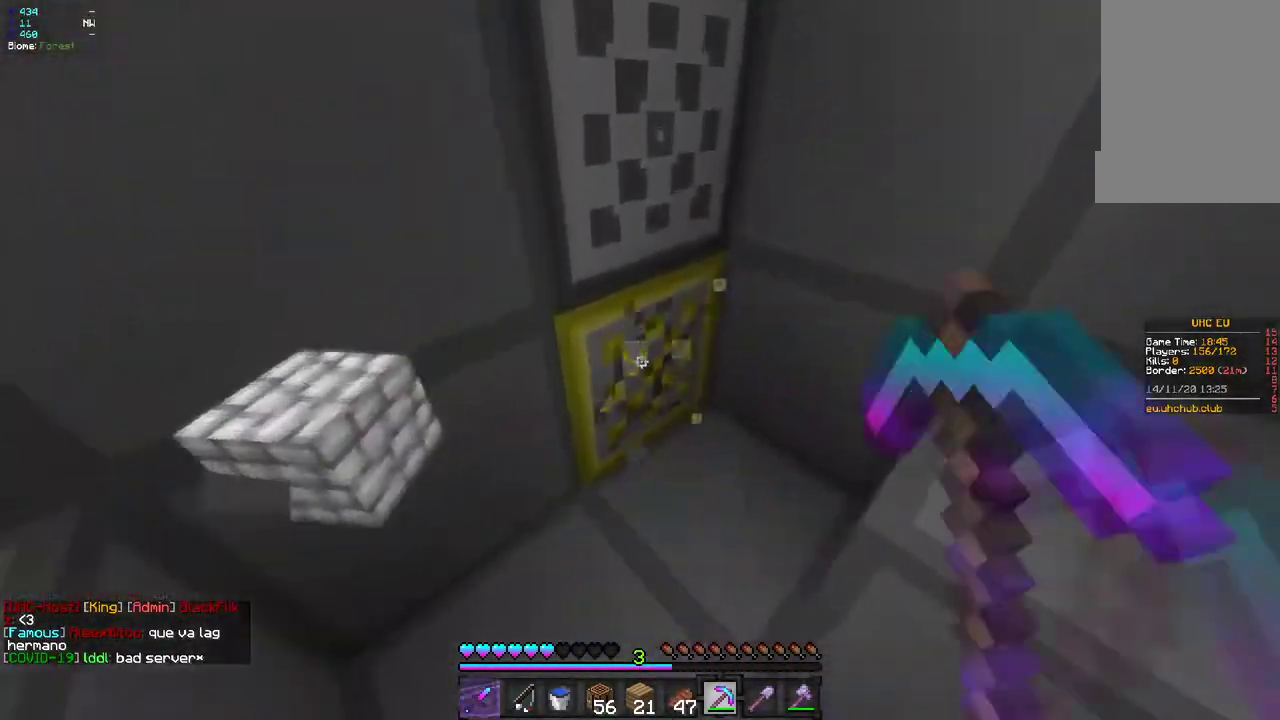
{"keys": ["z"], "mouse": ["left"], "events": [[183, "q", "up"], [300, "d", "down"], [433, "d", "up"]]}
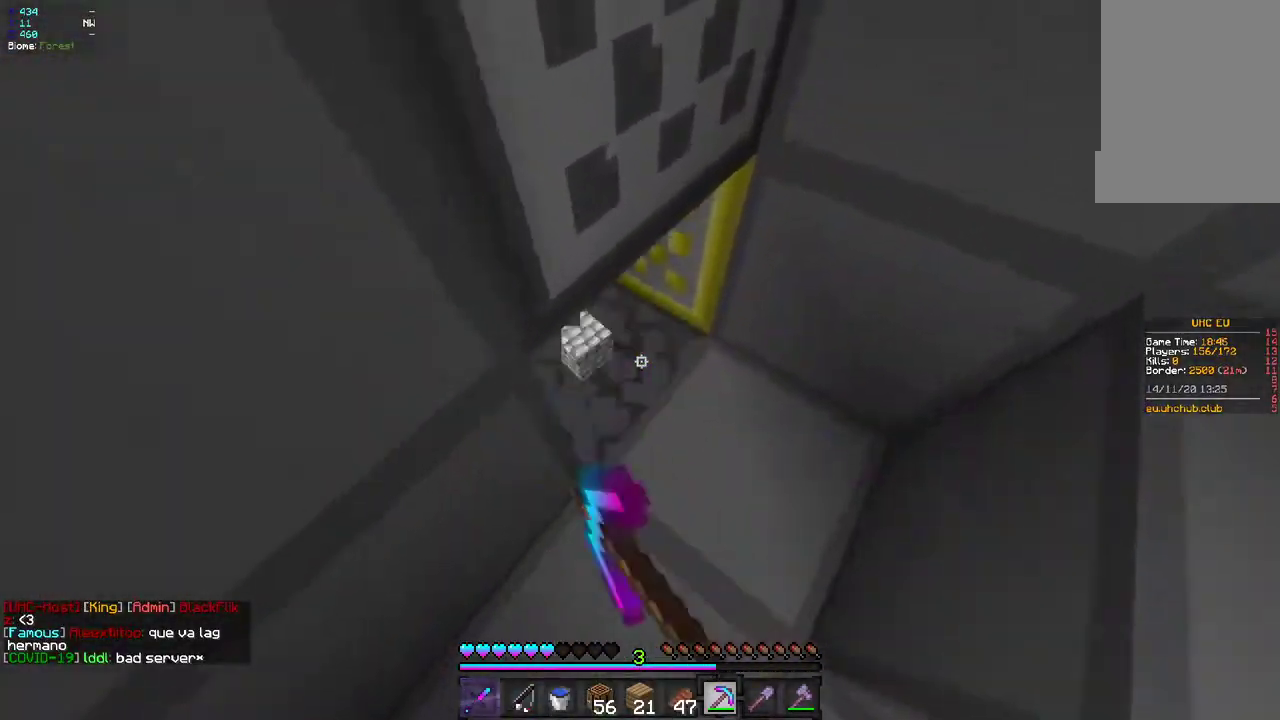
{"keys": ["z"], "mouse": ["left"], "events": [[33, "z", "up"], [267, "z", "down"]]}
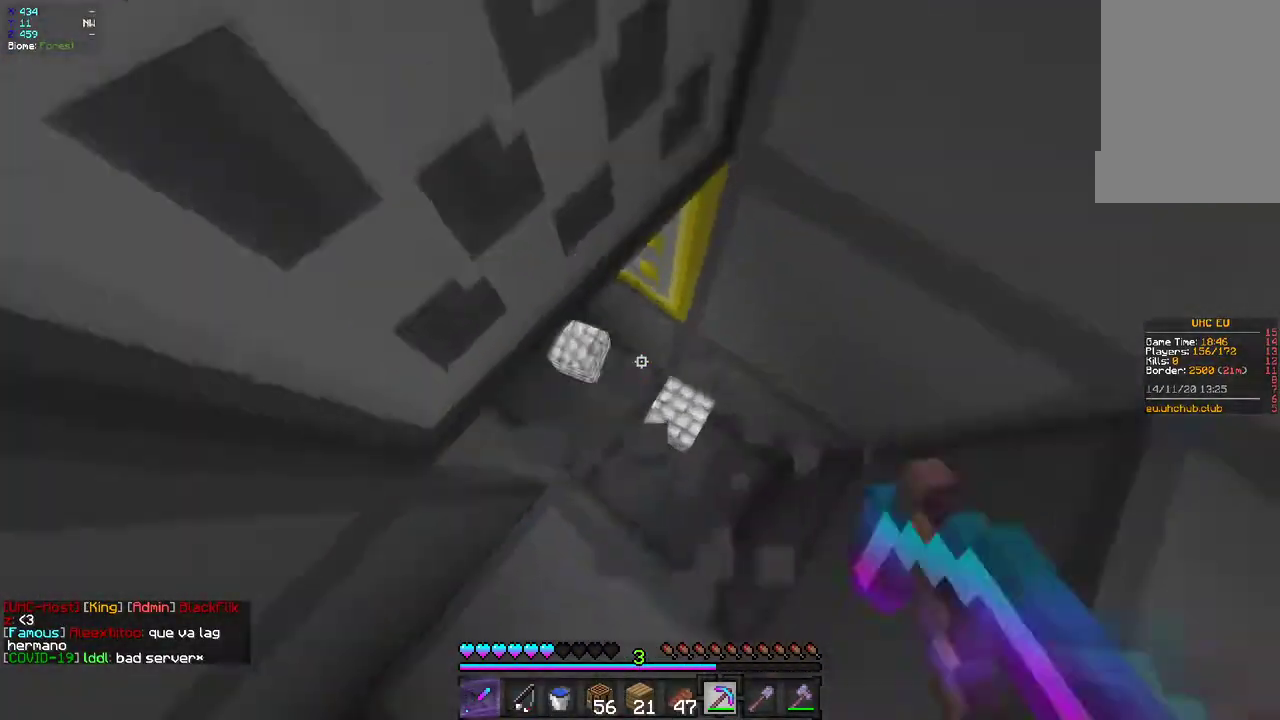
{"keys": ["q", "z"], "mouse": ["left"], "events": [[67, "q", "down"]]}
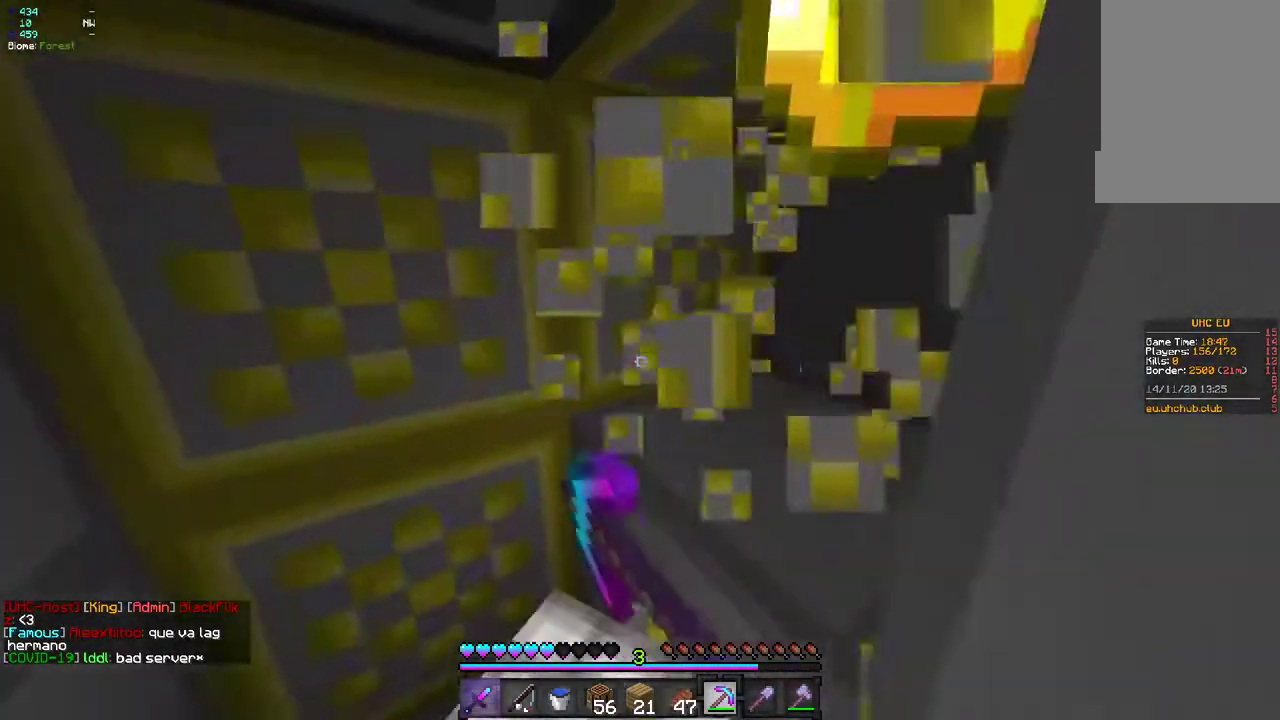
{"keys": [], "mouse": ["left"], "events": [[50, "q", "up"], [133, "z", "up"]]}
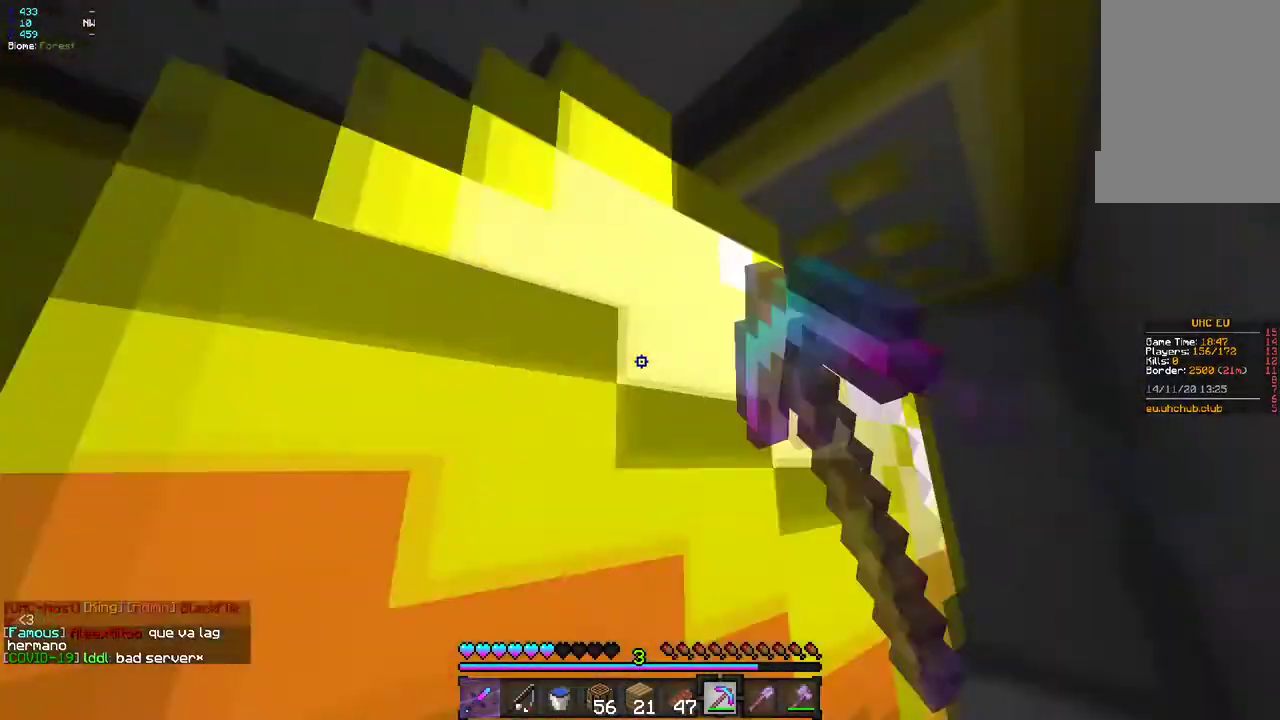
{"keys": ["z"], "mouse": ["left"], "events": [[400, "z", "down"]]}
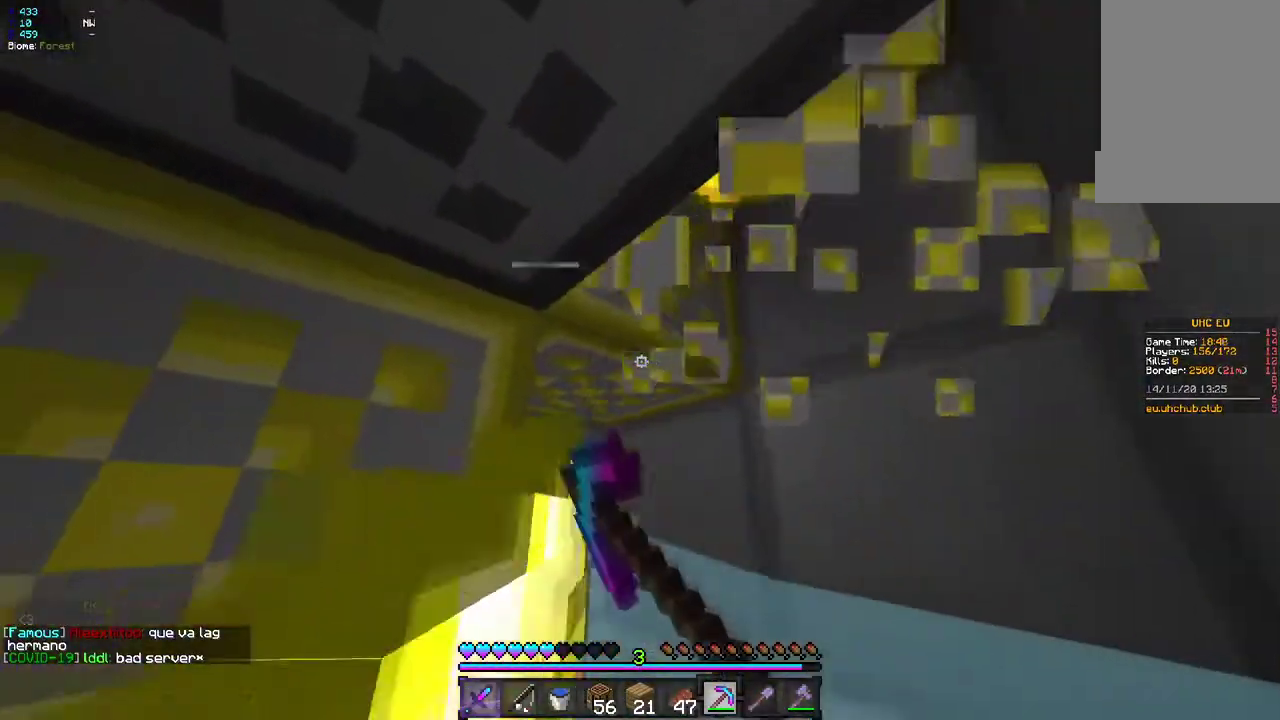
{"keys": [], "mouse": ["left"], "events": [[317, "z", "up"]]}
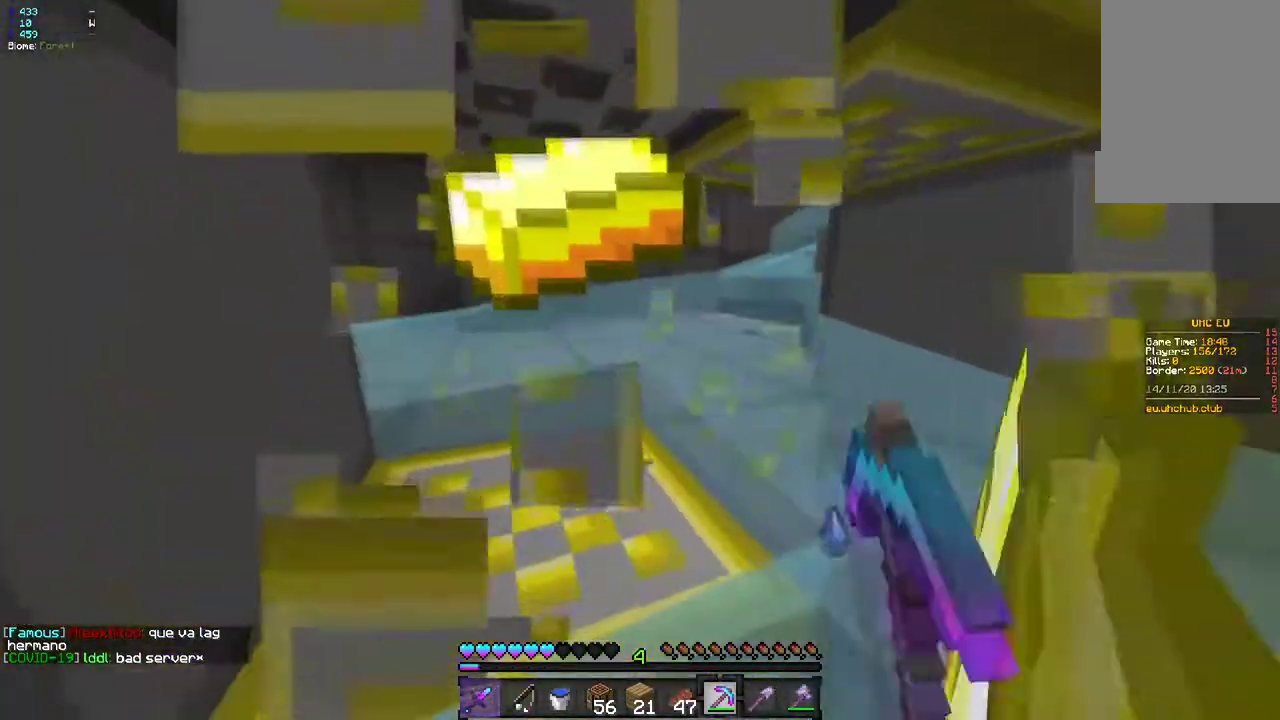
{"keys": [], "mouse": ["left"], "events": [[200, "mouse_right", "down"], [300, "mouse_right", "up"], [367, "mouse_right", "down"], [483, "mouse_right", "up"]]}
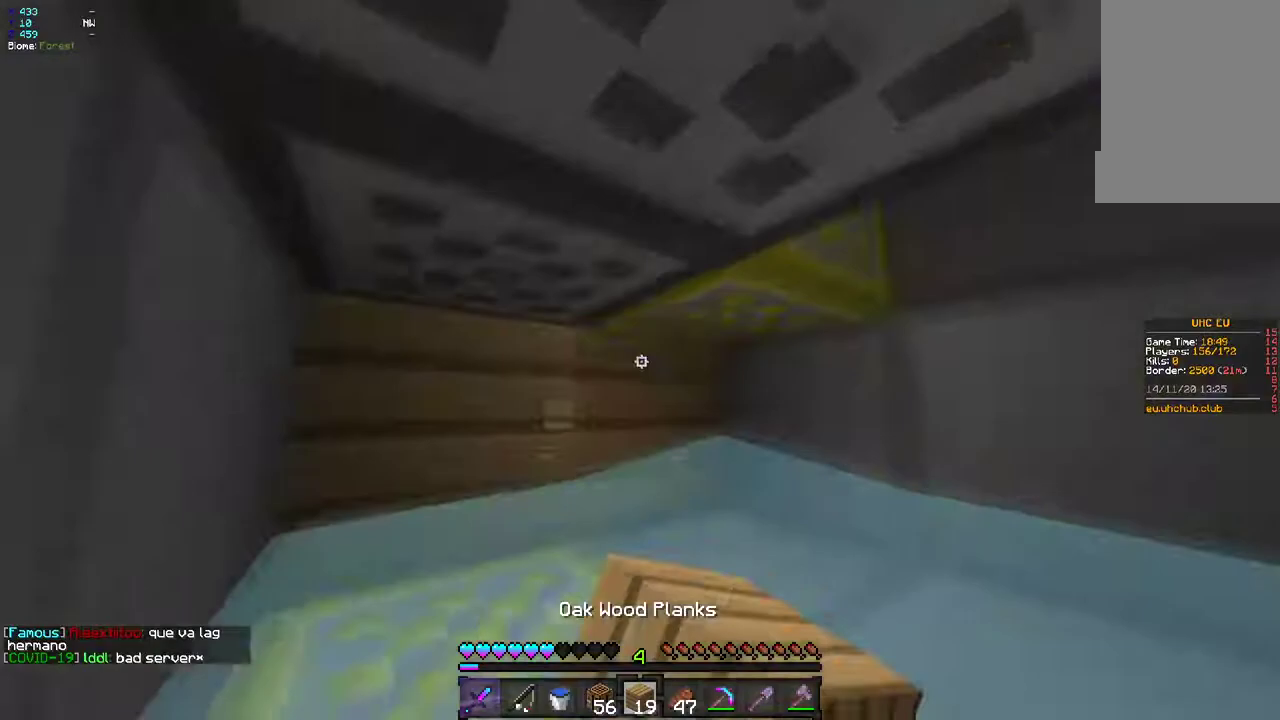
{"keys": ["z"], "mouse": [], "events": [[183, "q", "down"], [250, "z", "down"], [400, "q", "up"], [467, "mouse_left", "up"]]}
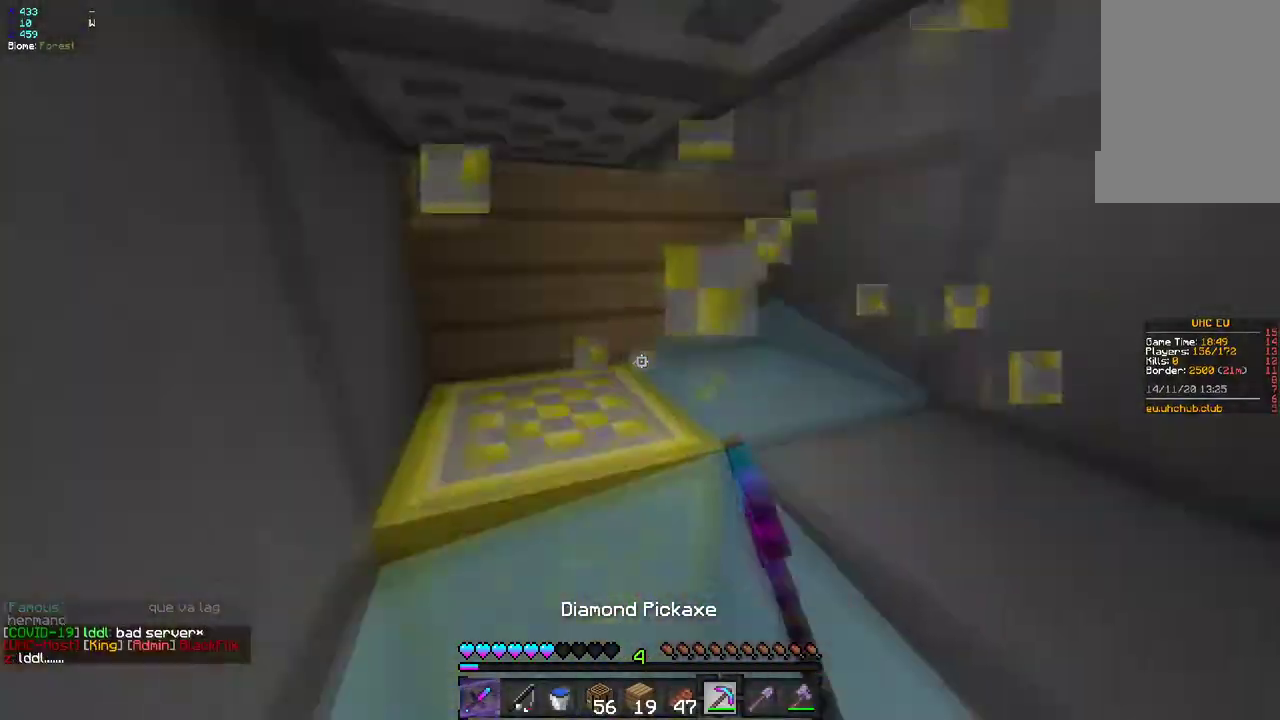
{"keys": ["q", "z"], "mouse": [], "events": [[50, "d", "down"], [50, "mouse_left", "down"], [250, "d", "up"], [450, "q", "down"], [483, "mouse_left", "up"]]}
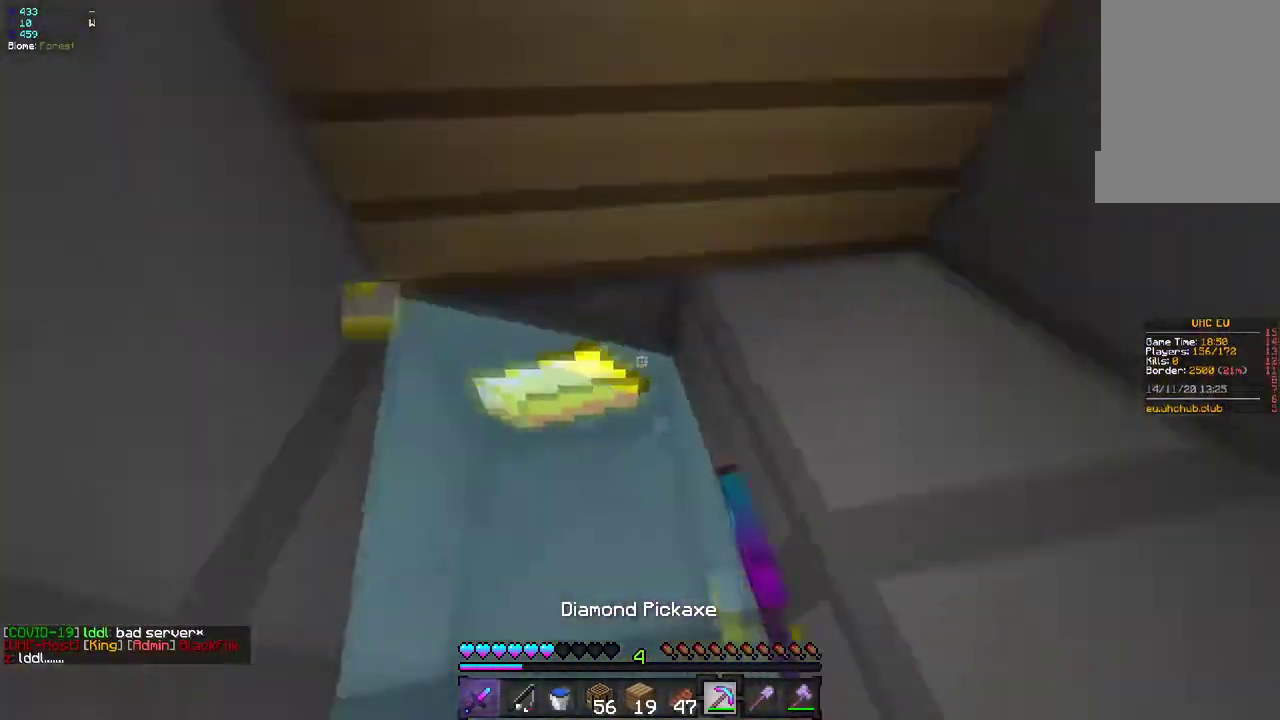
{"keys": ["z"], "mouse": [], "events": [[83, "q", "up"], [83, "z", "up"], [100, "d", "down"], [150, "z", "down"], [333, "d", "up"]]}
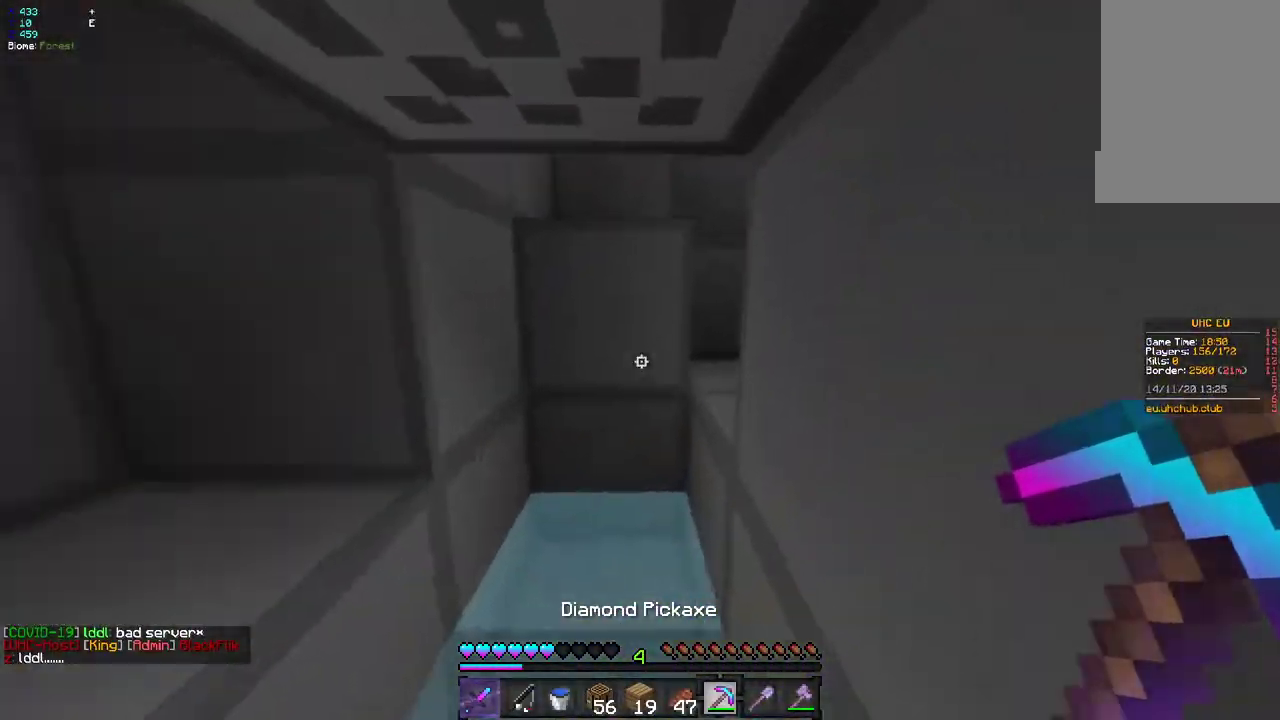
{"keys": ["z"], "mouse": [], "events": [[183, "z", "up"], [333, "z", "down"]]}
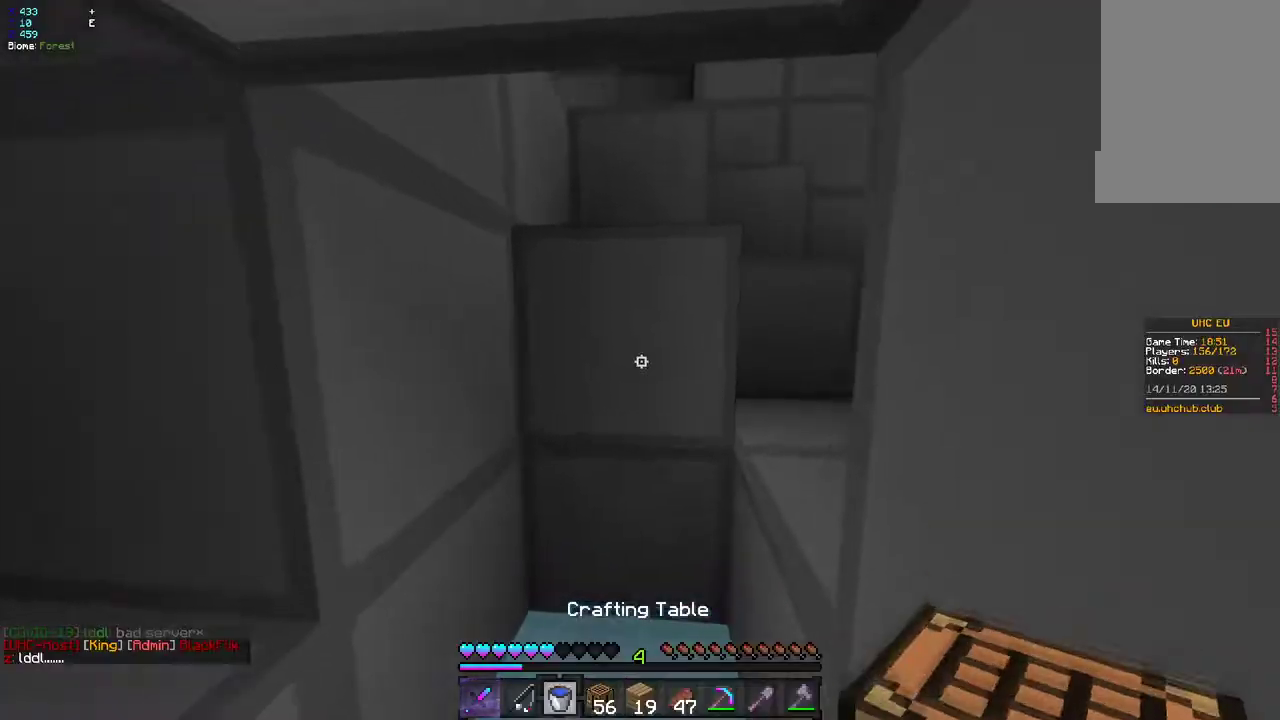
{"keys": ["d", "z"], "mouse": [], "events": [[100, "z", "up"], [300, "z", "down"], [450, "d", "down"]]}
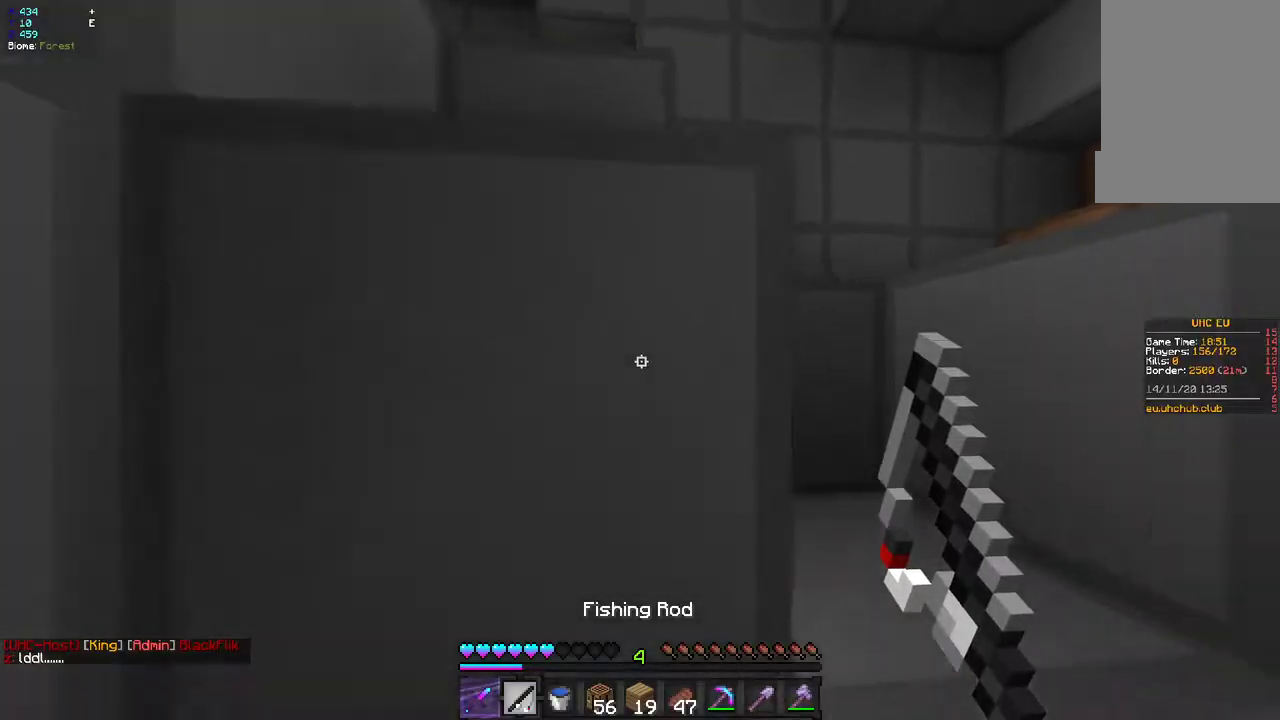
{"keys": ["d", "z"], "mouse": [], "events": []}
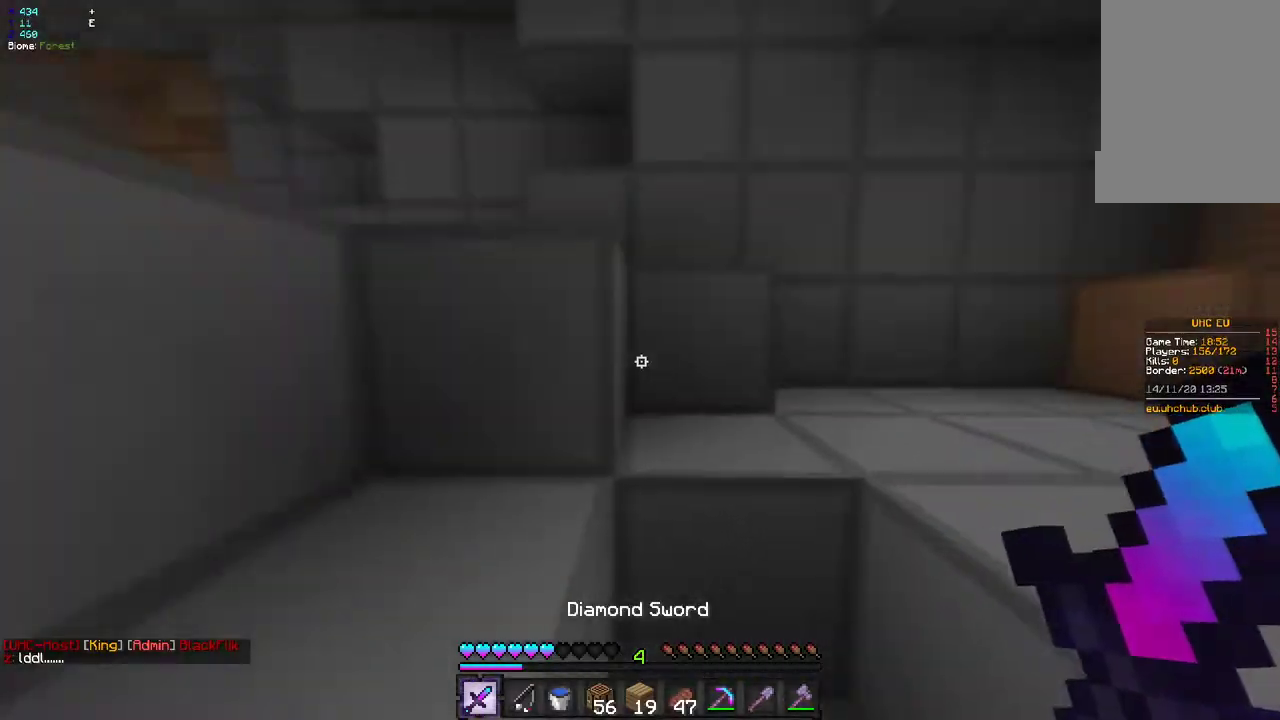
{"keys": ["d", "z"], "mouse": [], "events": []}
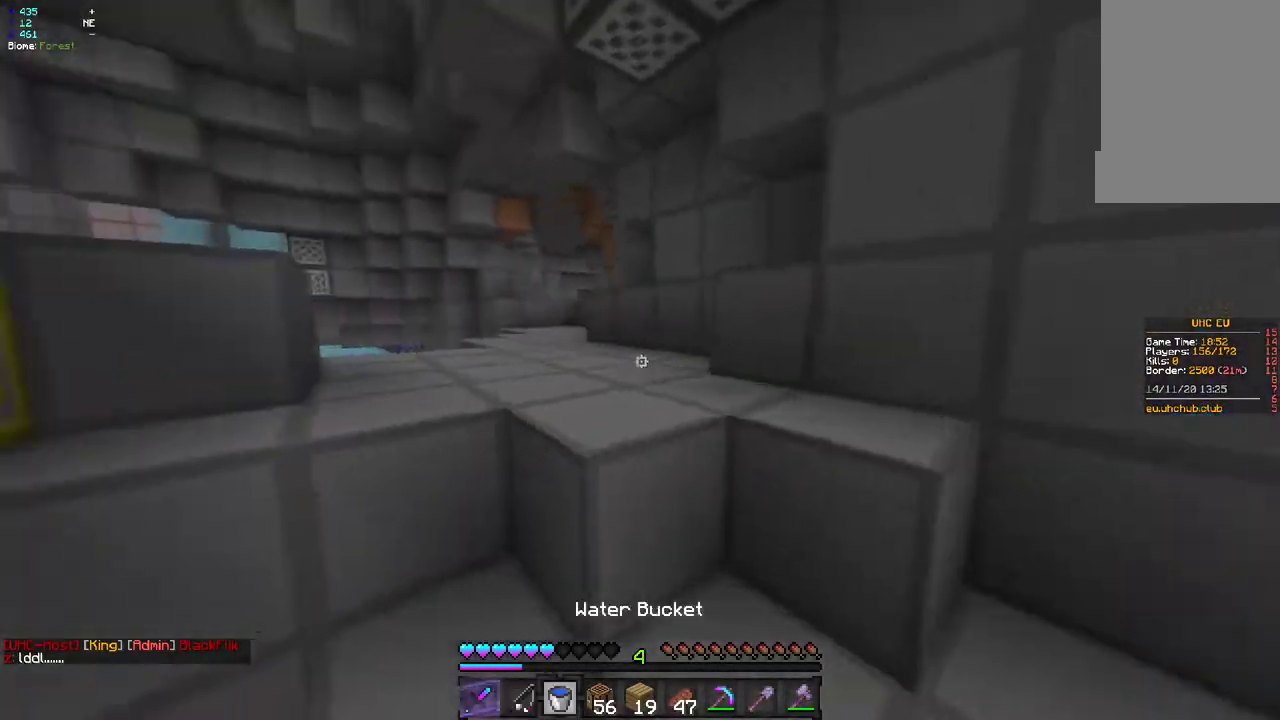
{"keys": ["z"], "mouse": [], "events": [[67, "d", "up"]]}
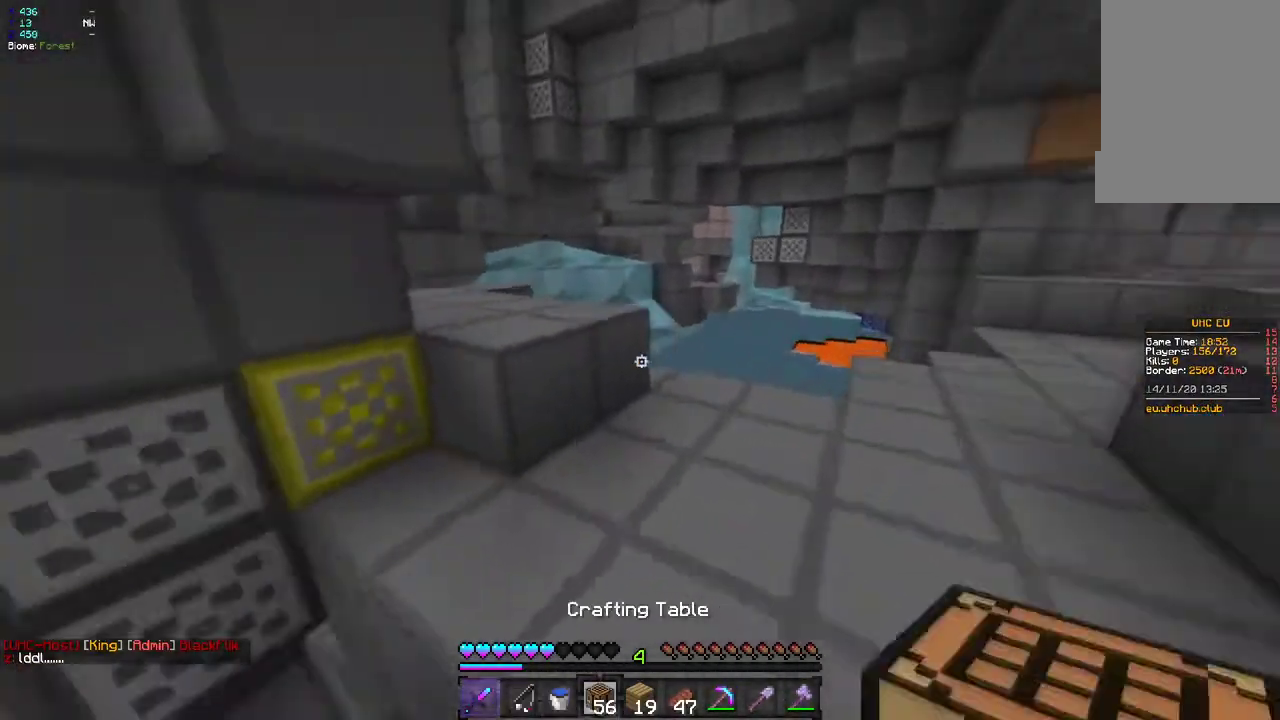
{"keys": ["q", "z"], "mouse": ["left"], "events": [[117, "z", "up"], [133, "q", "down"], [367, "mouse_left", "down"], [450, "z", "down"]]}